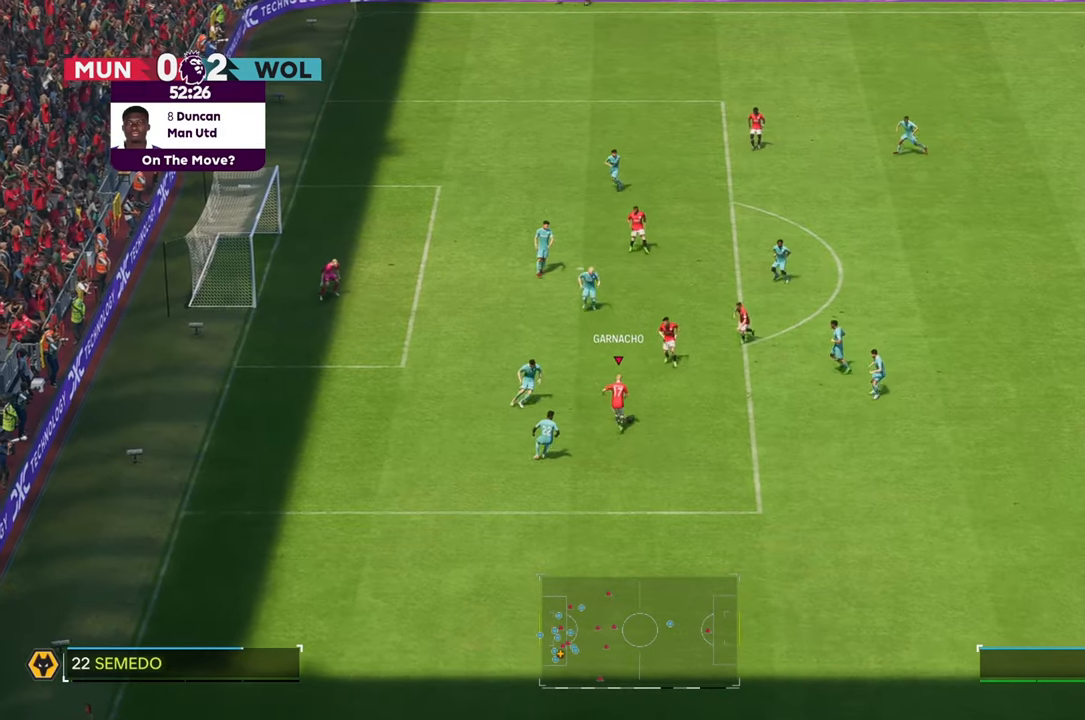
Gameplay with a controller (Xbox layout); each line is a JSON object with the inputs held at the frame after it. "events" lists button and stick changes between this image and that frame as [ms after this image, input, new state], when the widget could be followed in between. Not read: L3 R3.
{"buttons": [], "left_stick": "up", "right_stick": "center", "events": []}
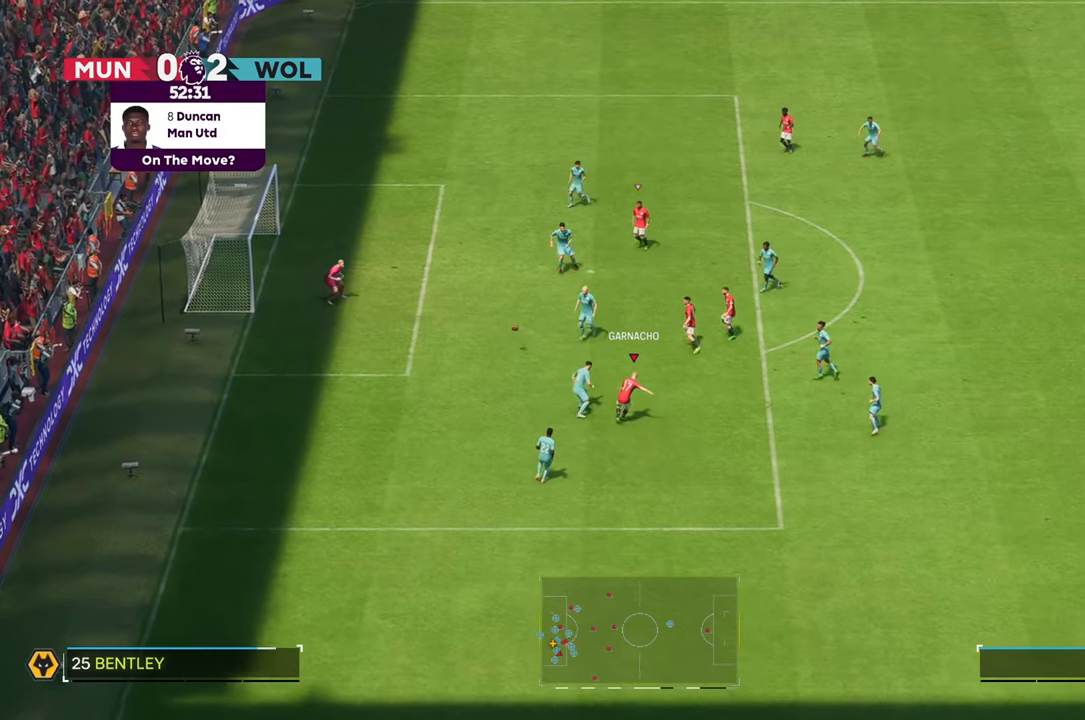
{"buttons": [], "left_stick": "up", "right_stick": "center", "events": []}
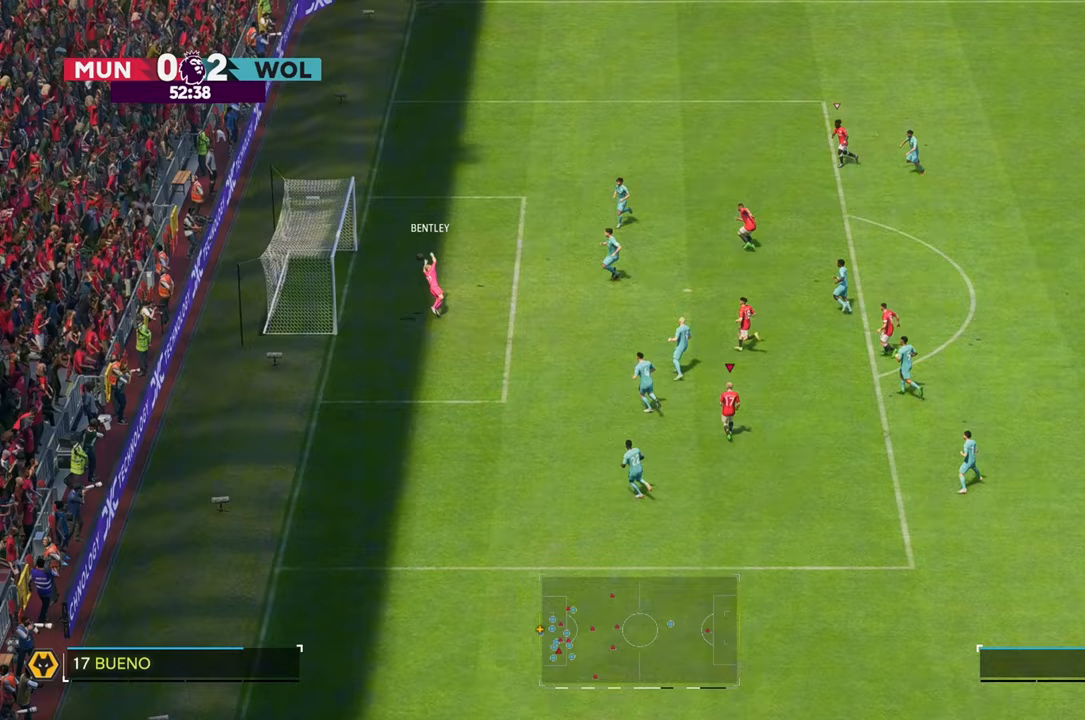
{"buttons": [], "left_stick": "up", "right_stick": "center", "events": []}
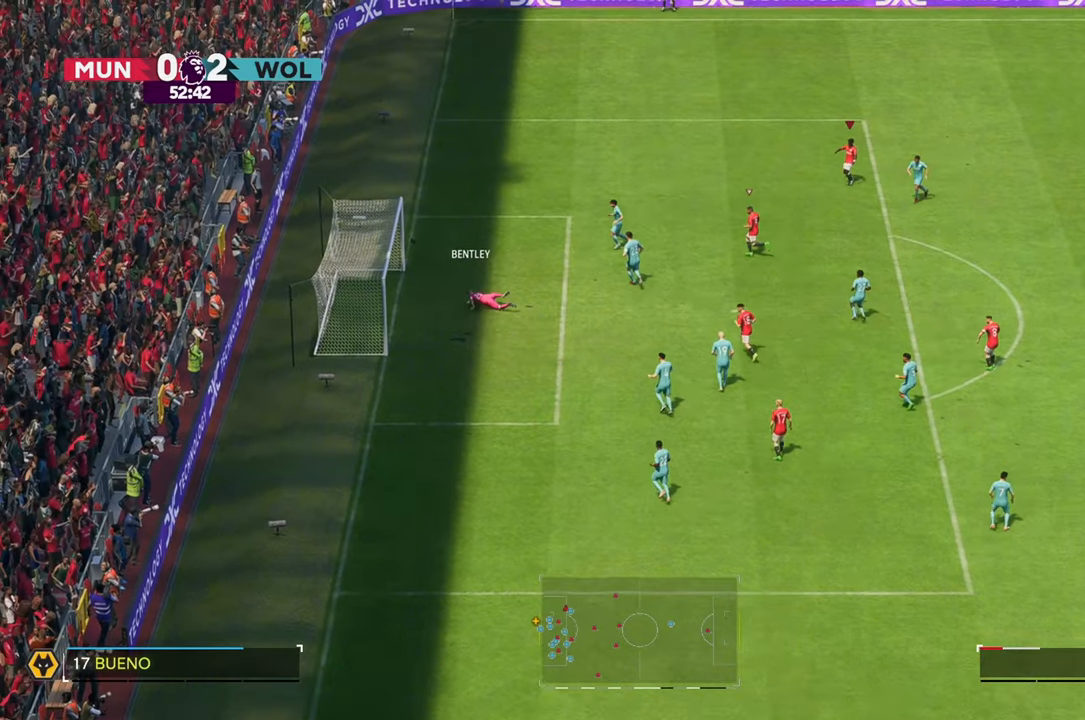
{"buttons": [], "left_stick": "up", "right_stick": "center", "events": []}
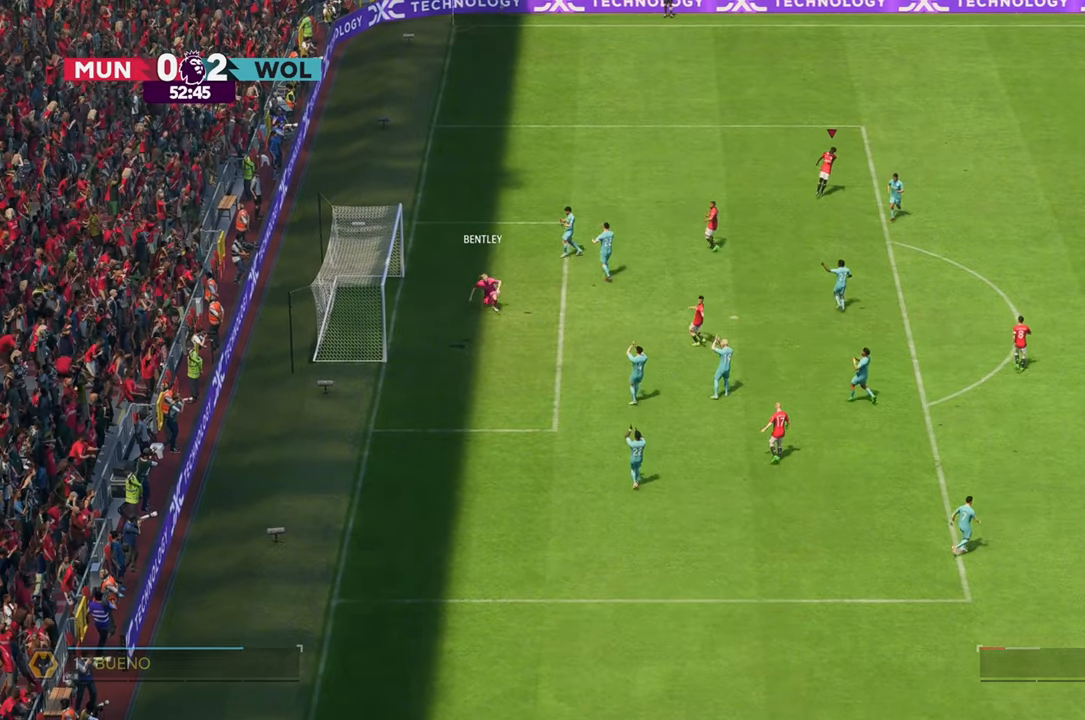
{"buttons": [], "left_stick": "center", "right_stick": "center", "events": [[317, "left_stick", "center"]]}
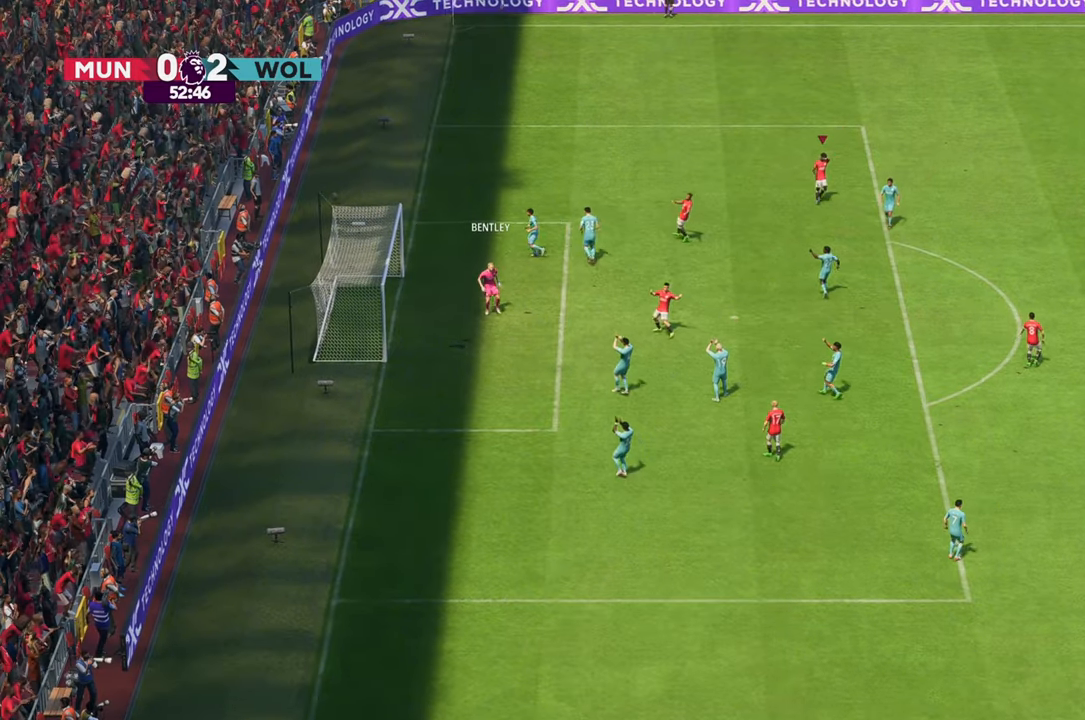
{"buttons": [], "left_stick": "center", "right_stick": "center", "events": []}
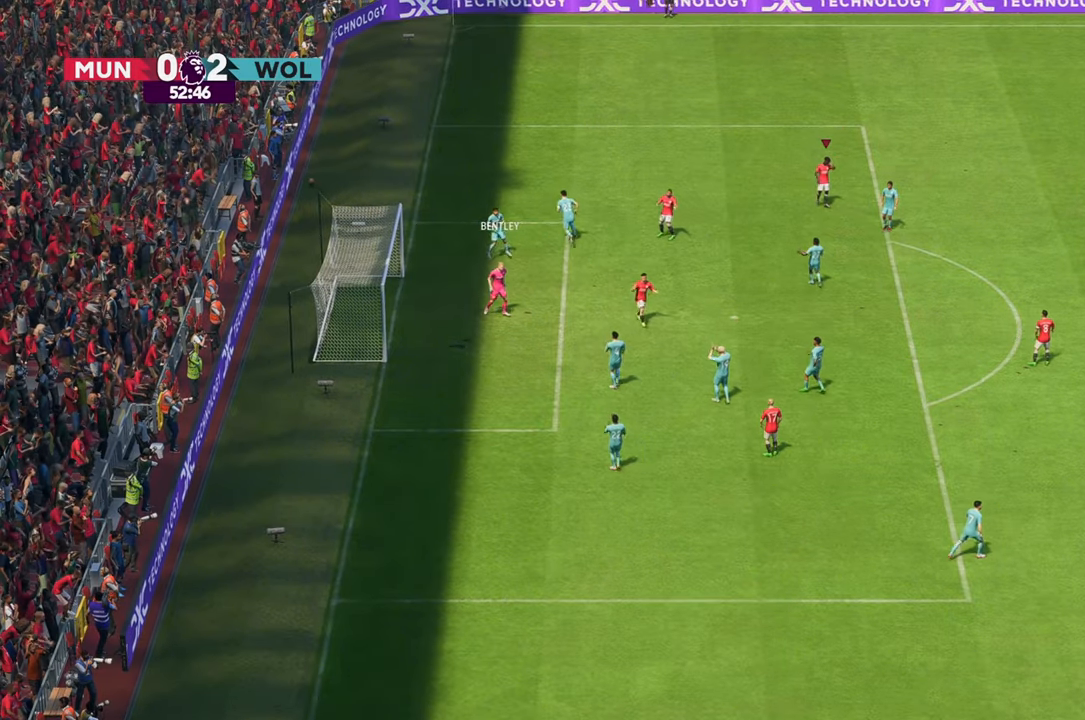
{"buttons": [], "left_stick": "right", "right_stick": "center", "events": [[400, "left_stick", "right"]]}
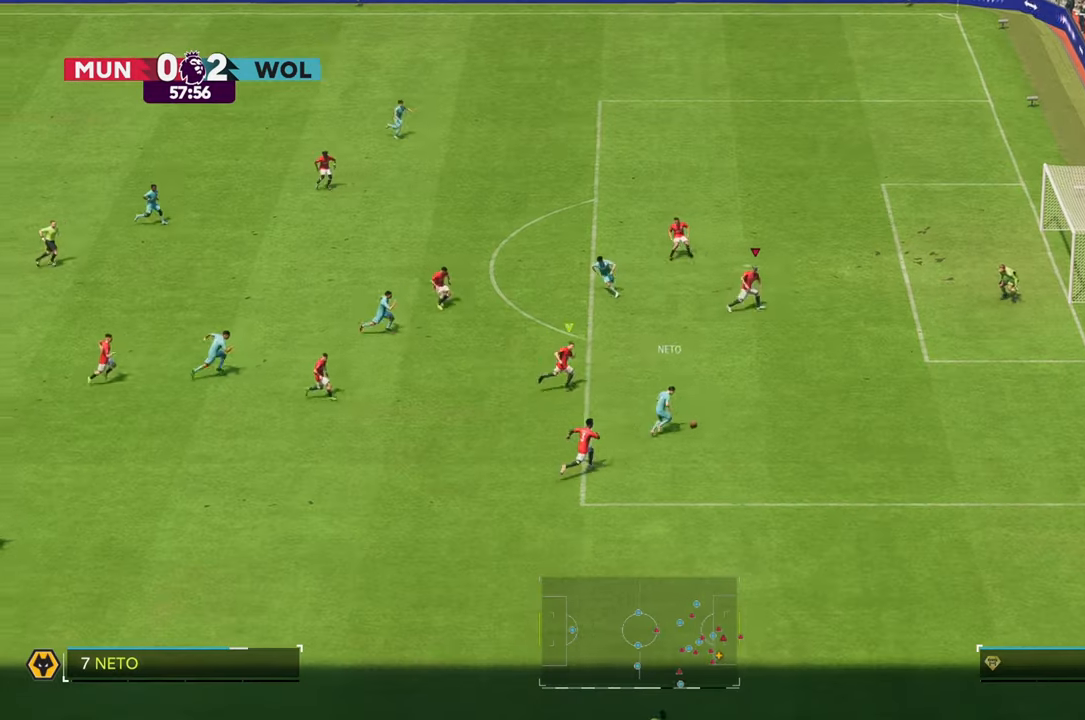
{"buttons": [], "left_stick": "up-right", "right_stick": "center", "events": [[117, "left_stick", "down-right"], [350, "left_stick", "up"], [483, "left_stick", "up-right"]]}
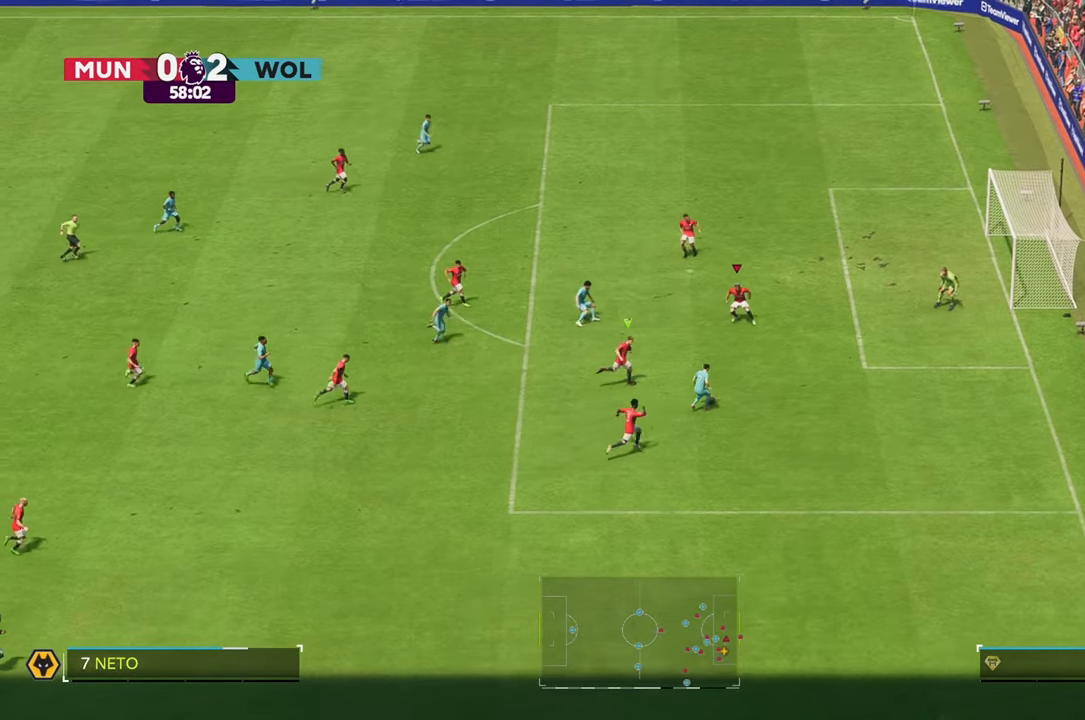
{"buttons": [], "left_stick": "right", "right_stick": "center", "events": [[217, "left_stick", "right"]]}
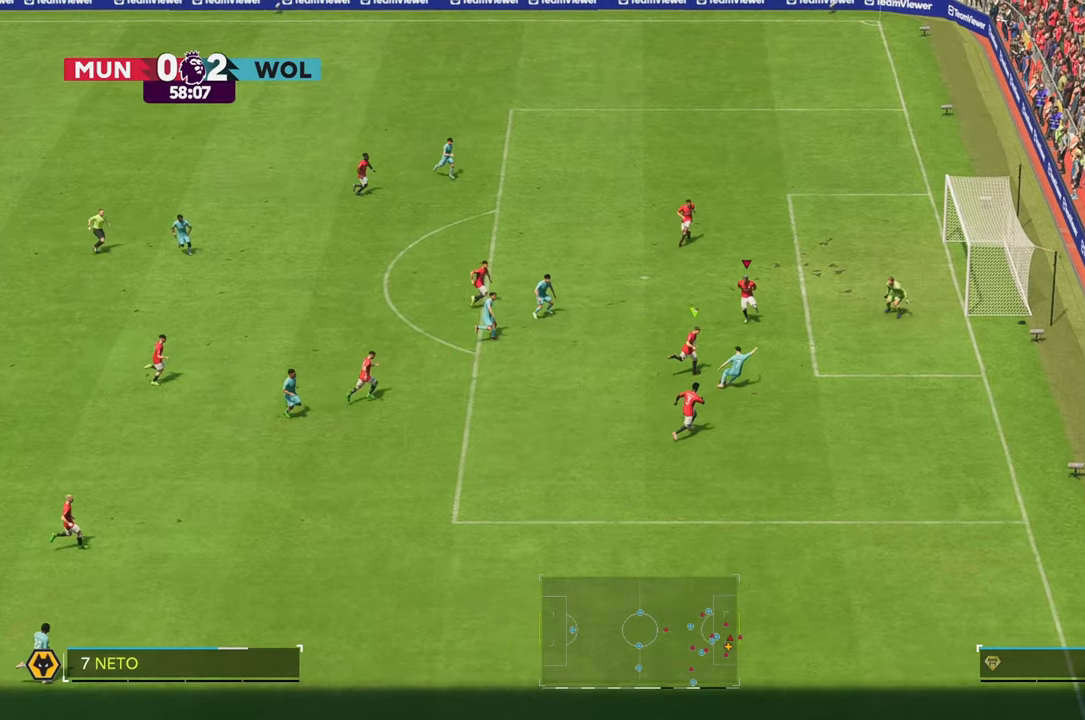
{"buttons": [], "left_stick": "down-right", "right_stick": "center", "events": [[300, "left_stick", "down-right"]]}
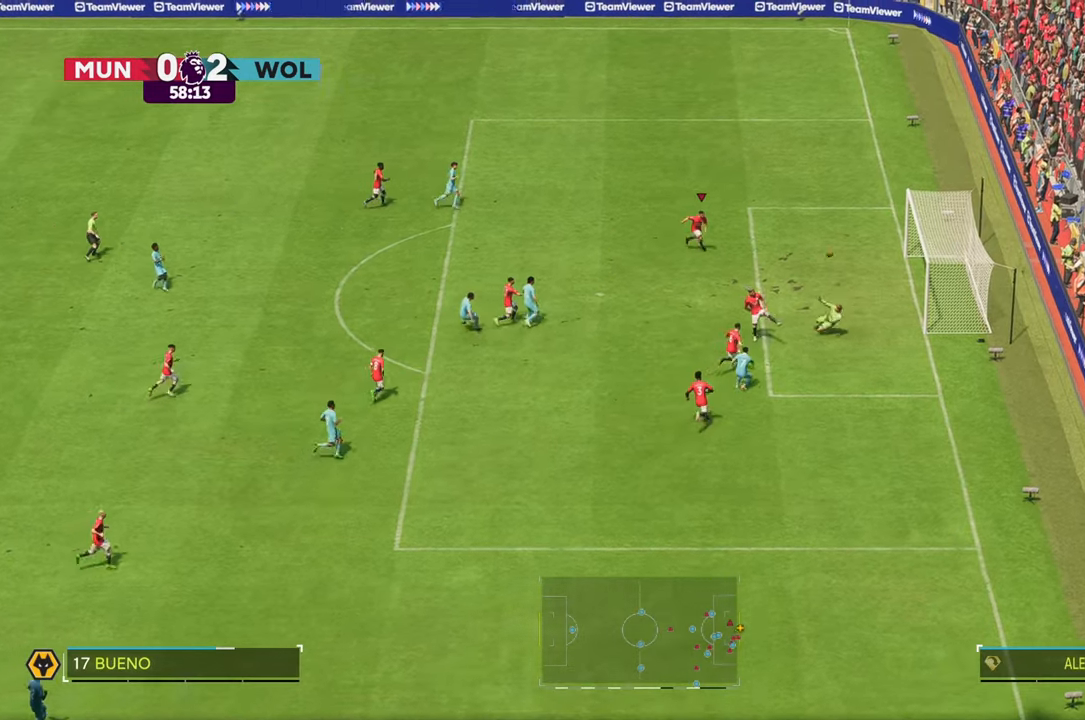
{"buttons": [], "left_stick": "up-right", "right_stick": "center", "events": [[383, "left_stick", "up-right"]]}
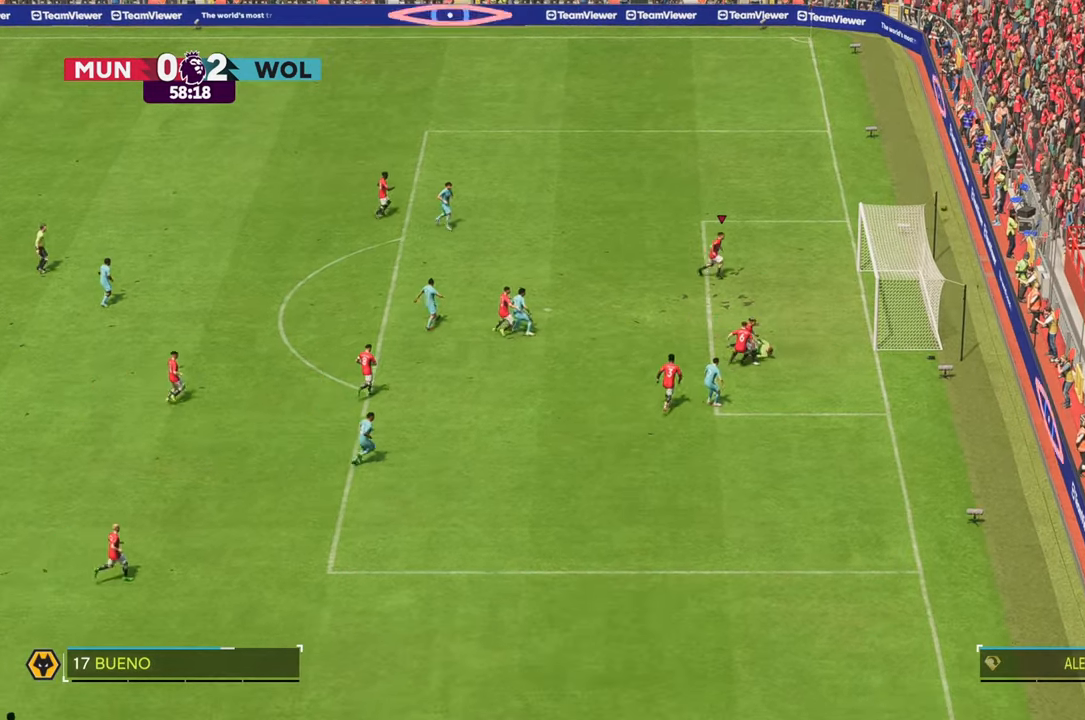
{"buttons": [], "left_stick": "up-right", "right_stick": "center", "events": []}
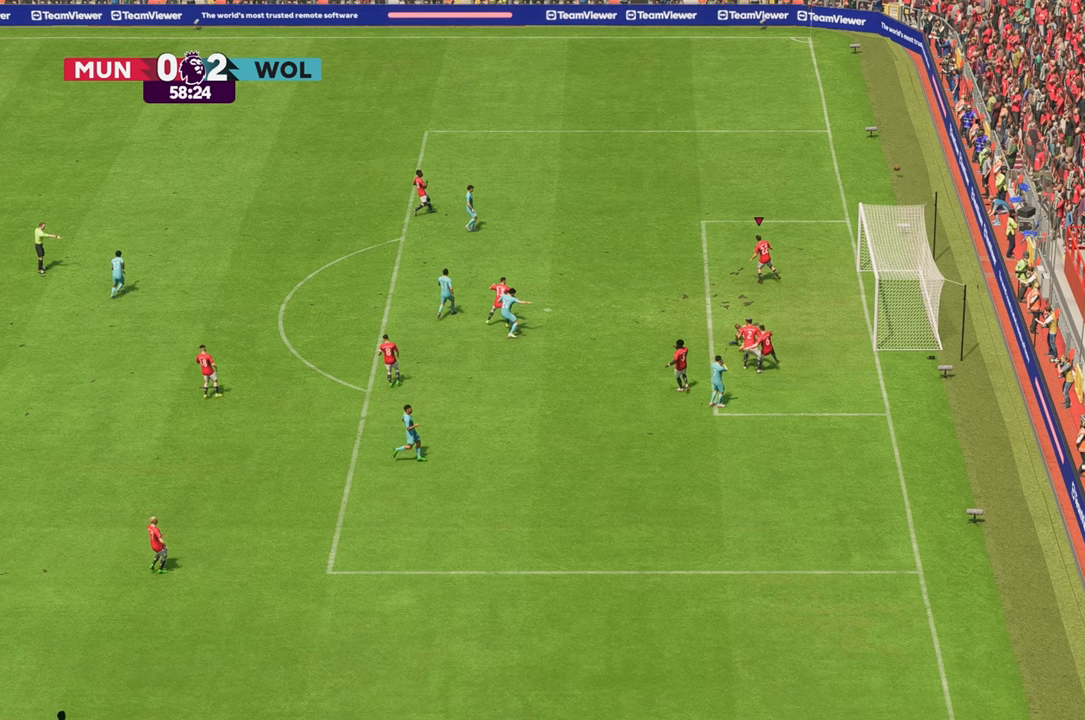
{"buttons": [], "left_stick": "center", "right_stick": "center", "events": [[67, "left_stick", "center"]]}
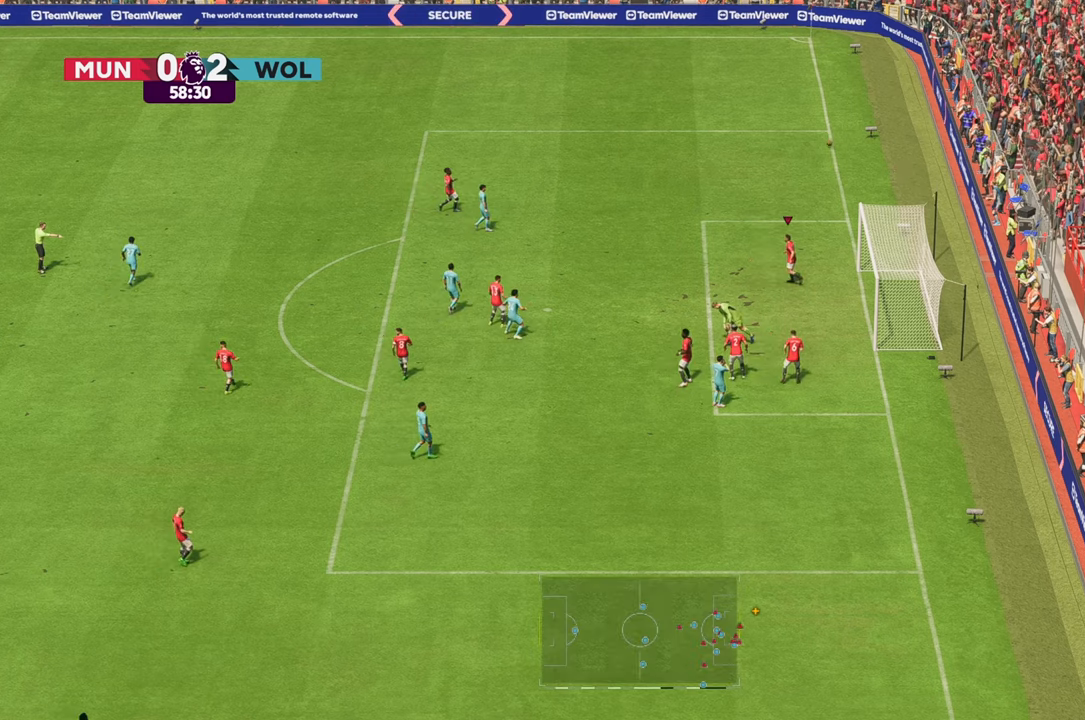
{"buttons": [], "left_stick": "center", "right_stick": "center", "events": []}
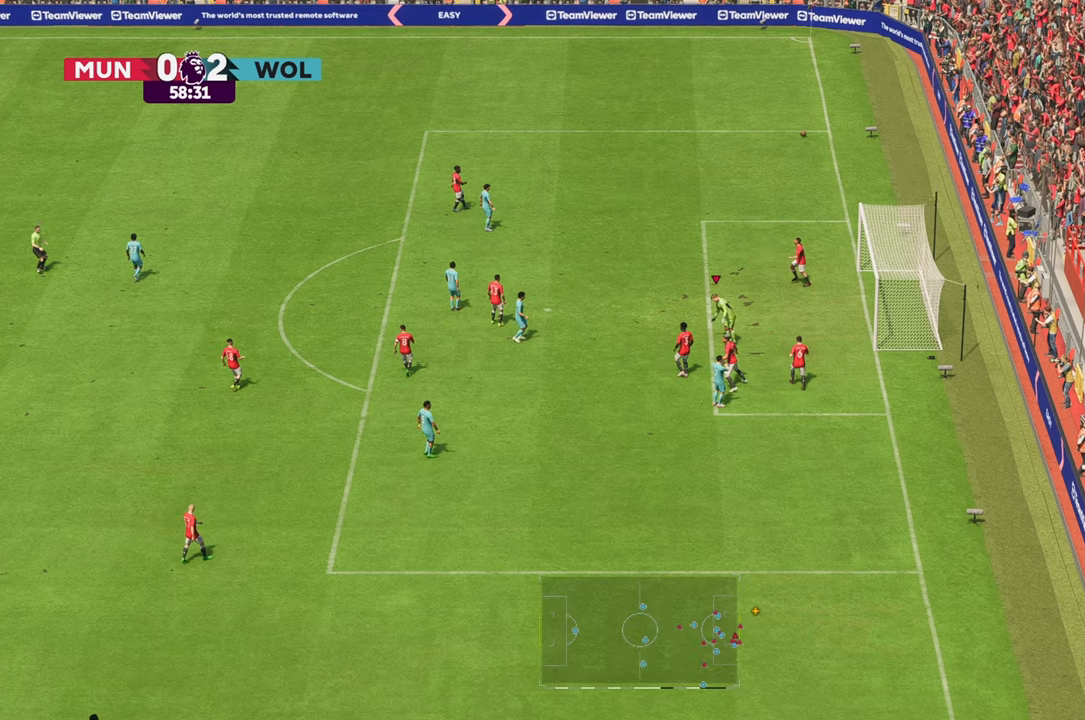
{"buttons": [], "left_stick": "center", "right_stick": "center"}
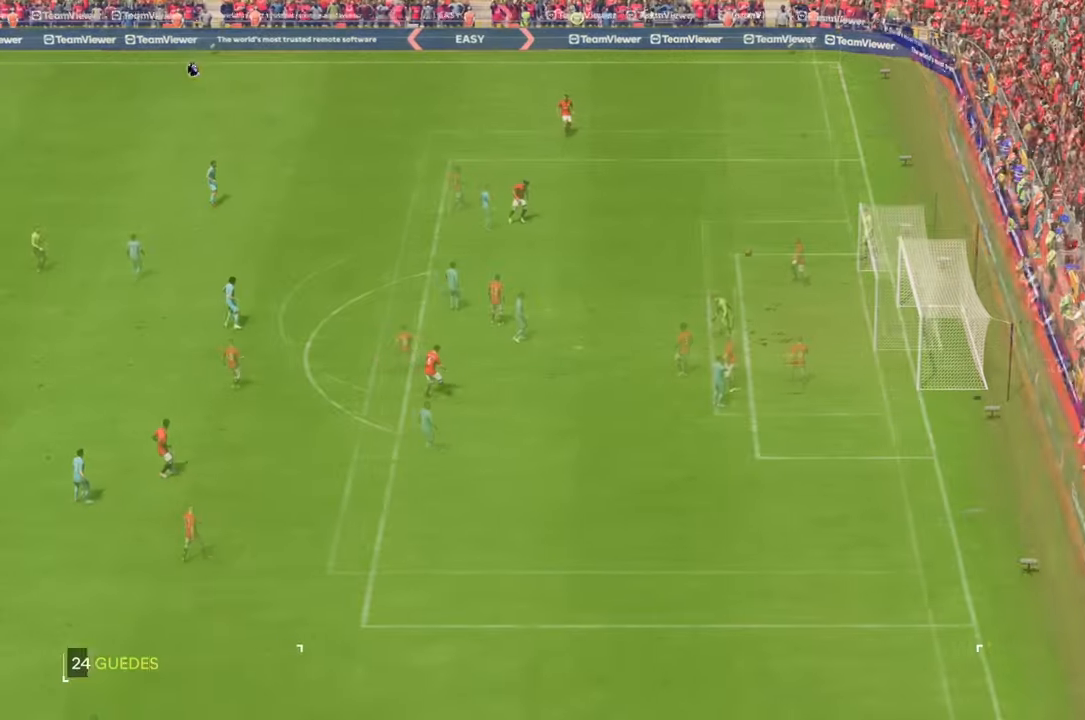
{"buttons": [], "left_stick": "down", "right_stick": "center", "events": [[467, "left_stick", "down"]]}
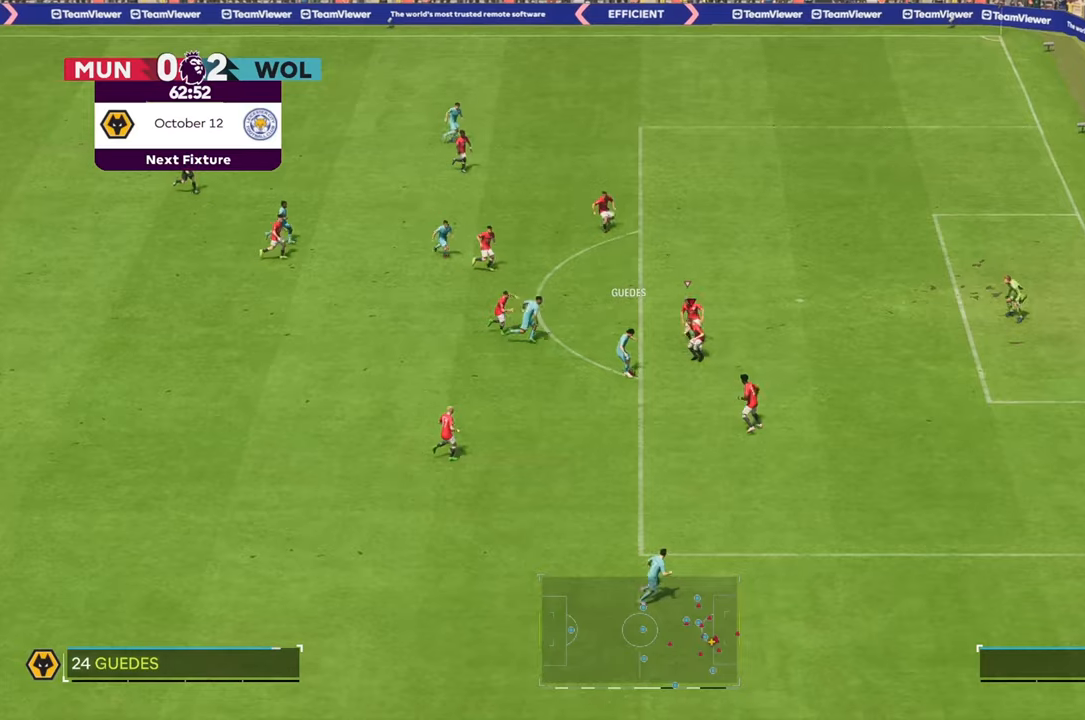
{"buttons": [], "left_stick": "up-left", "right_stick": "center", "events": [[133, "left_stick", "left"], [233, "left_stick", "down-left"], [350, "left_stick", "left"], [467, "left_stick", "up-left"]]}
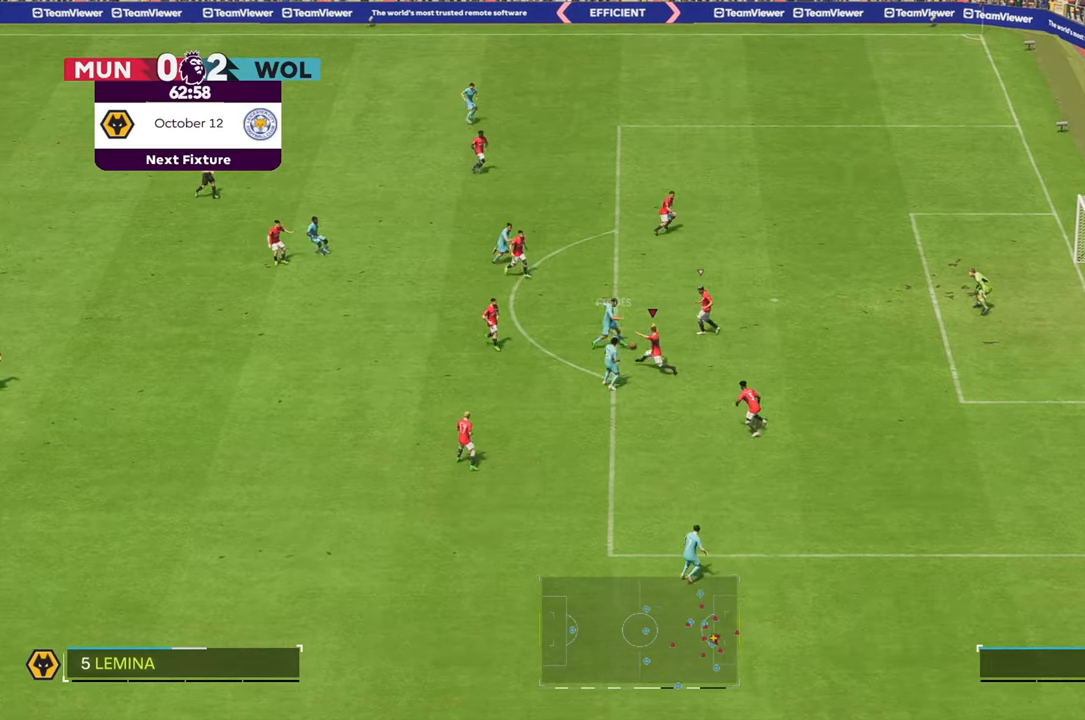
{"buttons": [], "left_stick": "down-right", "right_stick": "center", "events": [[217, "left_stick", "up-right"], [333, "left_stick", "down-right"]]}
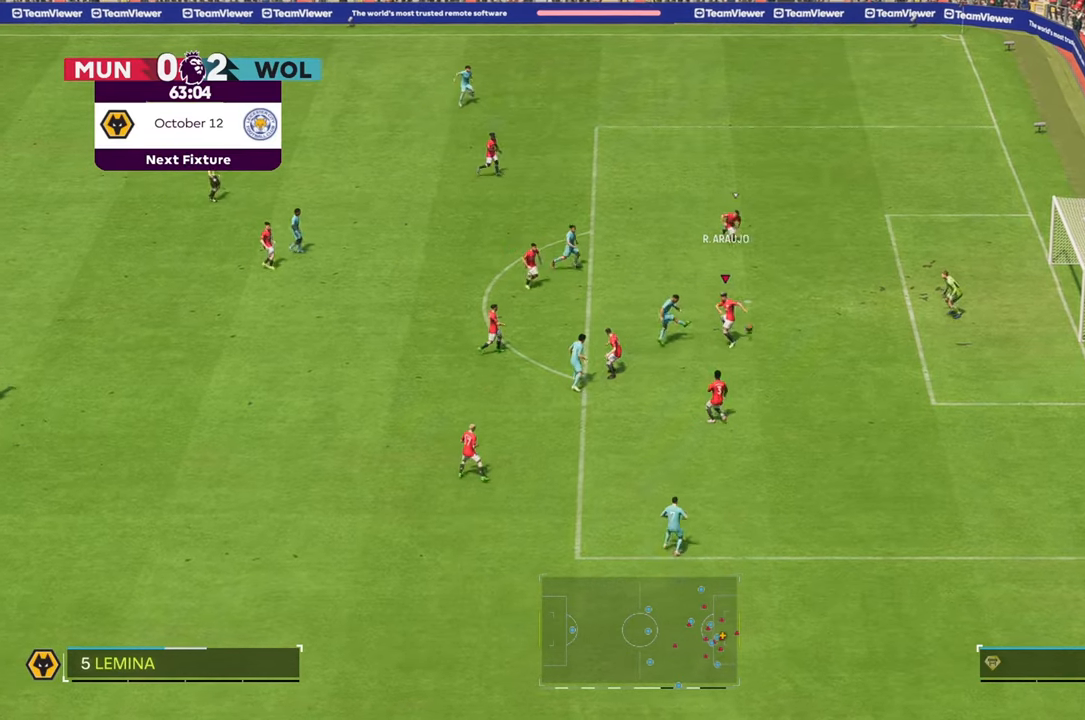
{"buttons": [], "left_stick": "down-right", "right_stick": "center", "events": []}
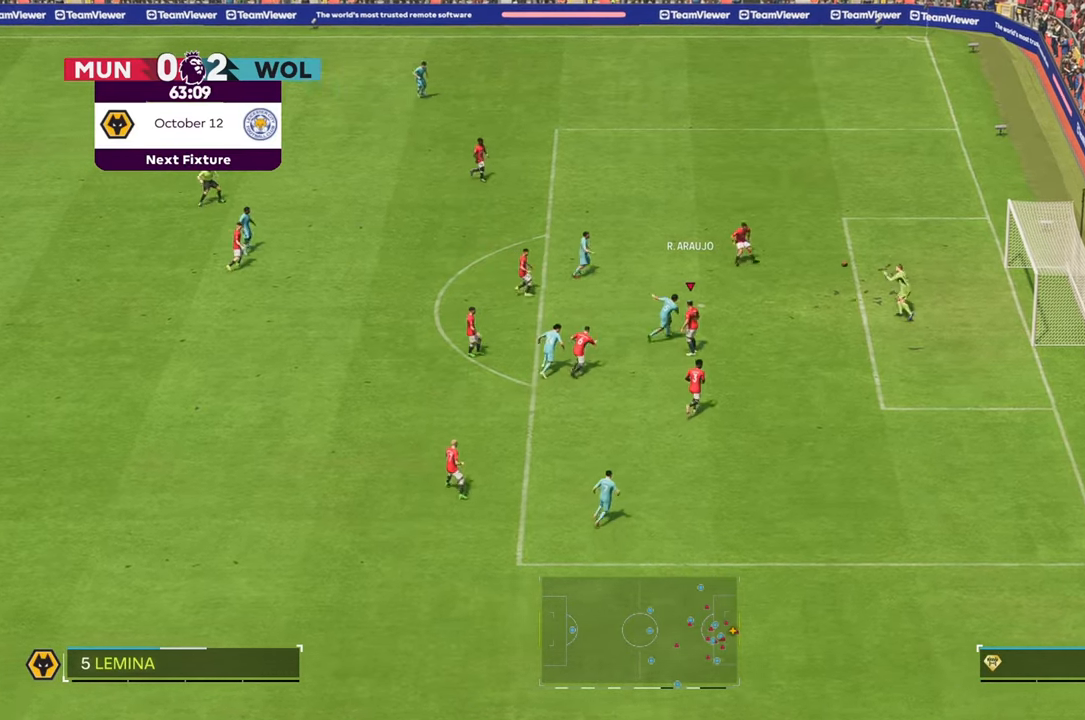
{"buttons": [], "left_stick": "up", "right_stick": "center", "events": [[117, "left_stick", "up"]]}
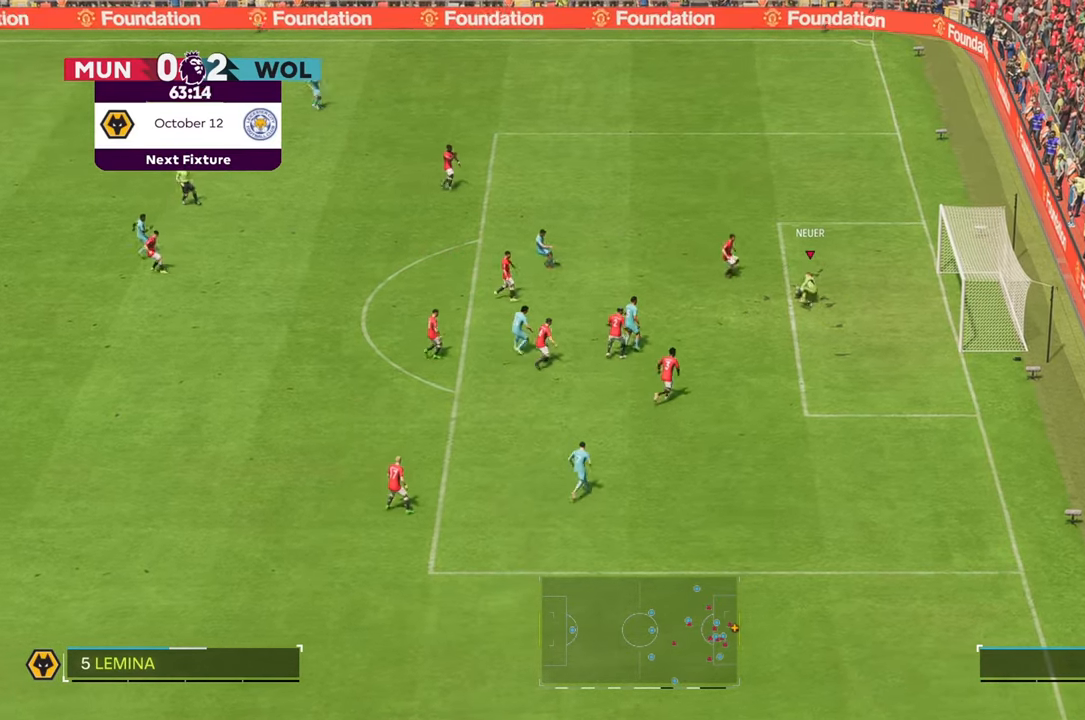
{"buttons": [], "left_stick": "up-left", "right_stick": "center", "events": [[133, "left_stick", "up-left"]]}
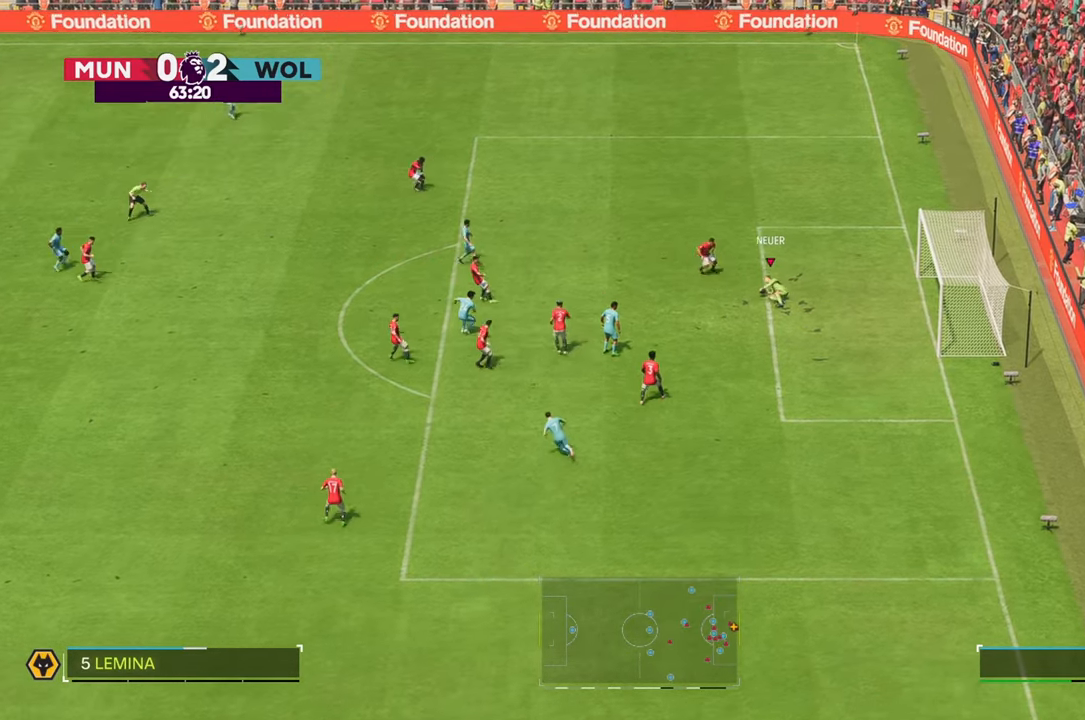
{"buttons": [], "left_stick": "up-left", "right_stick": "center", "events": []}